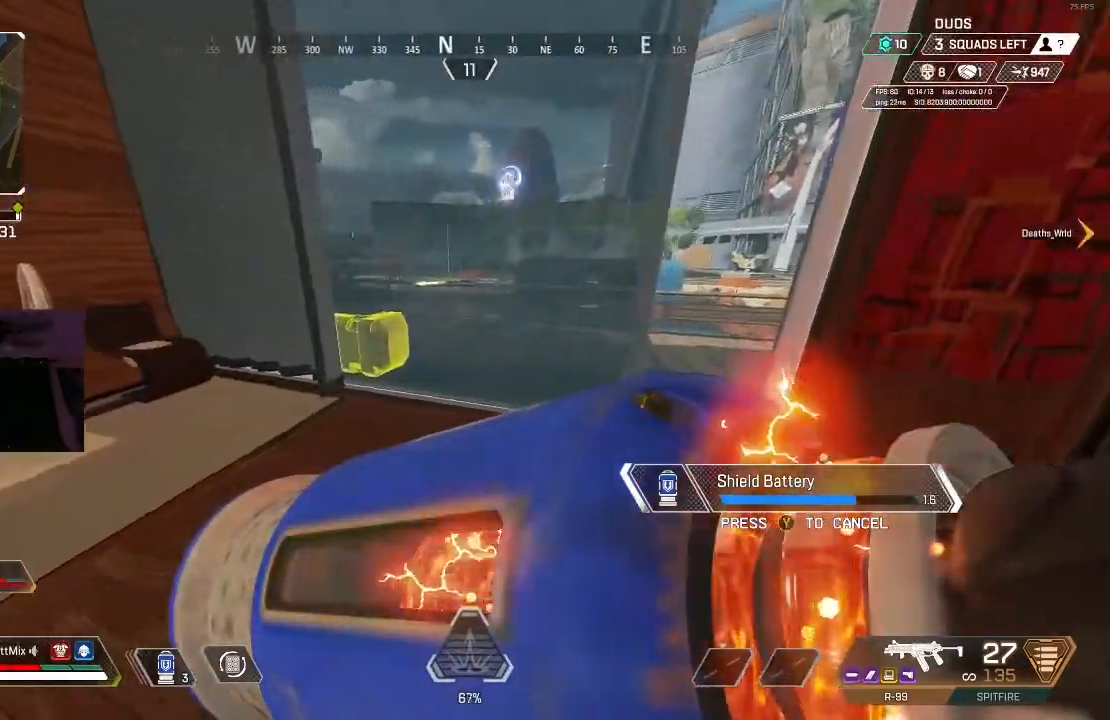
Gameplay with a controller (Xbox layout); each line is a JSON object with the inputs held at the frame after it. "events" lists button and stick changes between this image and that frame as [ms after this image, input, new state], when the widget could be followed in between.
{"buttons": [], "left_stick": "down", "right_stick": "left", "events": [[100, "left_stick", "right"], [133, "right_stick", "center"], [367, "right_stick", "left"], [500, "left_stick", "down"]]}
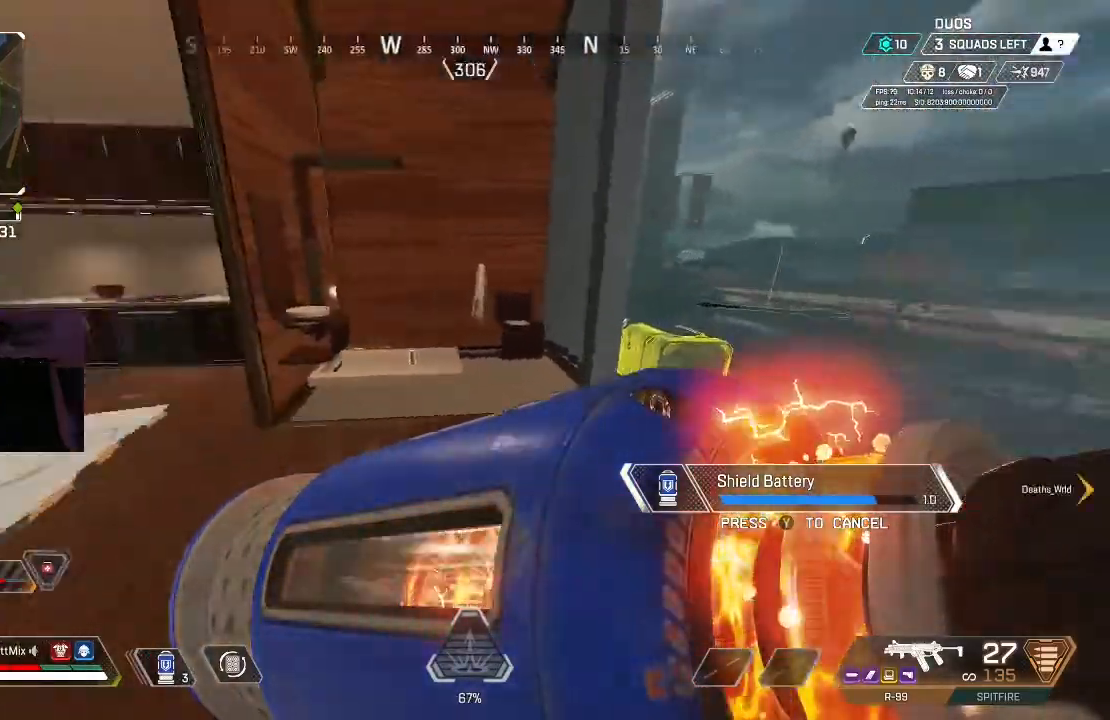
{"buttons": [], "left_stick": "up-right", "right_stick": "left", "events": [[117, "left_stick", "up-right"], [167, "right_stick", "center"], [500, "right_stick", "left"]]}
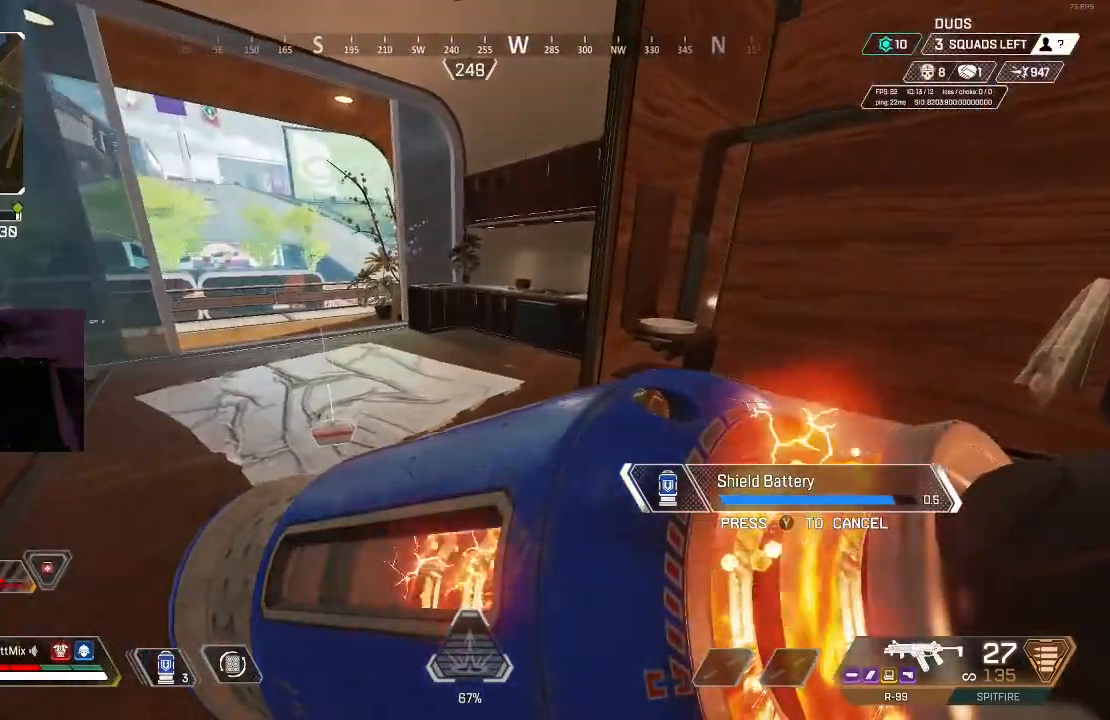
{"buttons": ["R1"], "left_stick": "right", "right_stick": "center", "events": [[117, "right_stick", "center"], [150, "left_stick", "right"], [167, "R1", "down"], [233, "R1", "up"], [333, "R1", "down"], [400, "R1", "up"], [483, "R1", "down"]]}
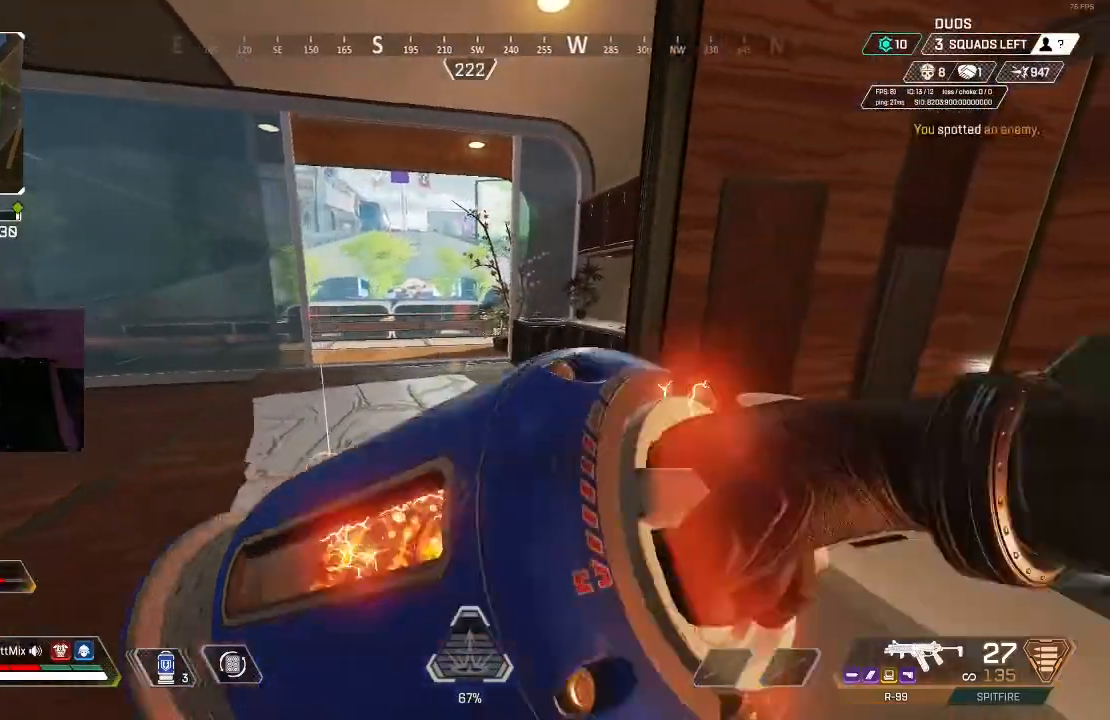
{"buttons": ["Y"], "left_stick": "center", "right_stick": "center", "events": [[67, "R1", "up"], [117, "R1", "down"], [233, "R1", "up"], [283, "B", "down"], [367, "B", "up"], [483, "left_stick", "center"], [500, "Y", "down"]]}
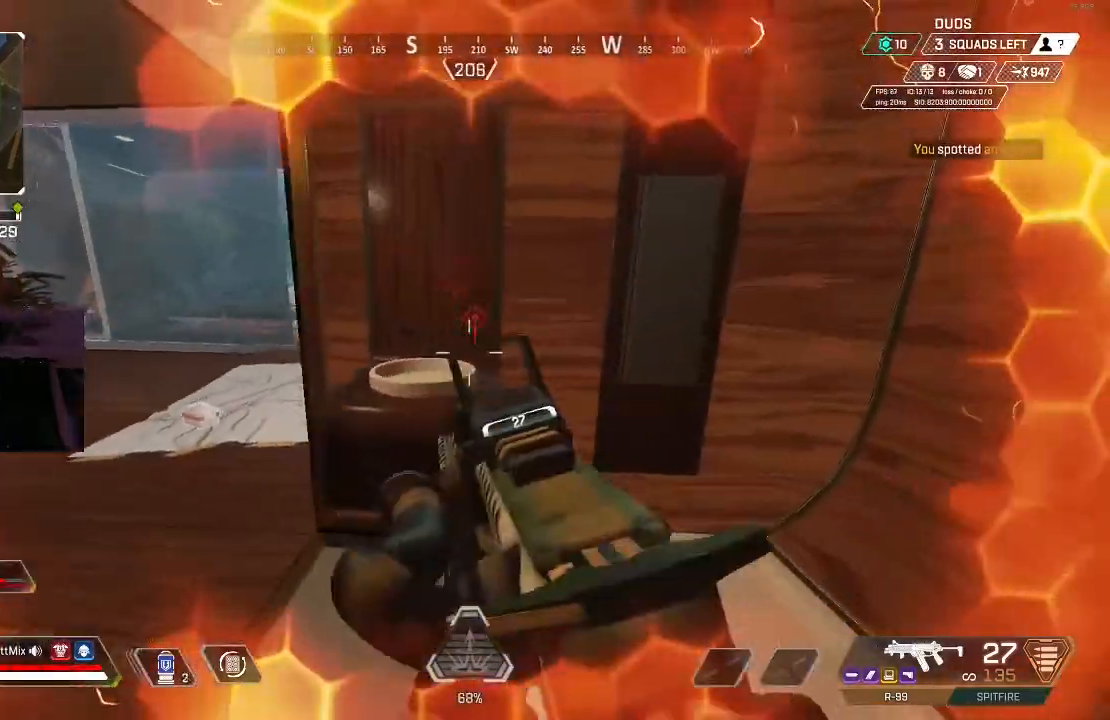
{"buttons": [], "left_stick": "center", "right_stick": "center", "events": [[33, "B", "down"], [67, "Y", "up"], [67, "left_stick", "left"], [150, "B", "up"], [183, "left_stick", "center"], [250, "left_stick", "right"], [367, "left_stick", "center"]]}
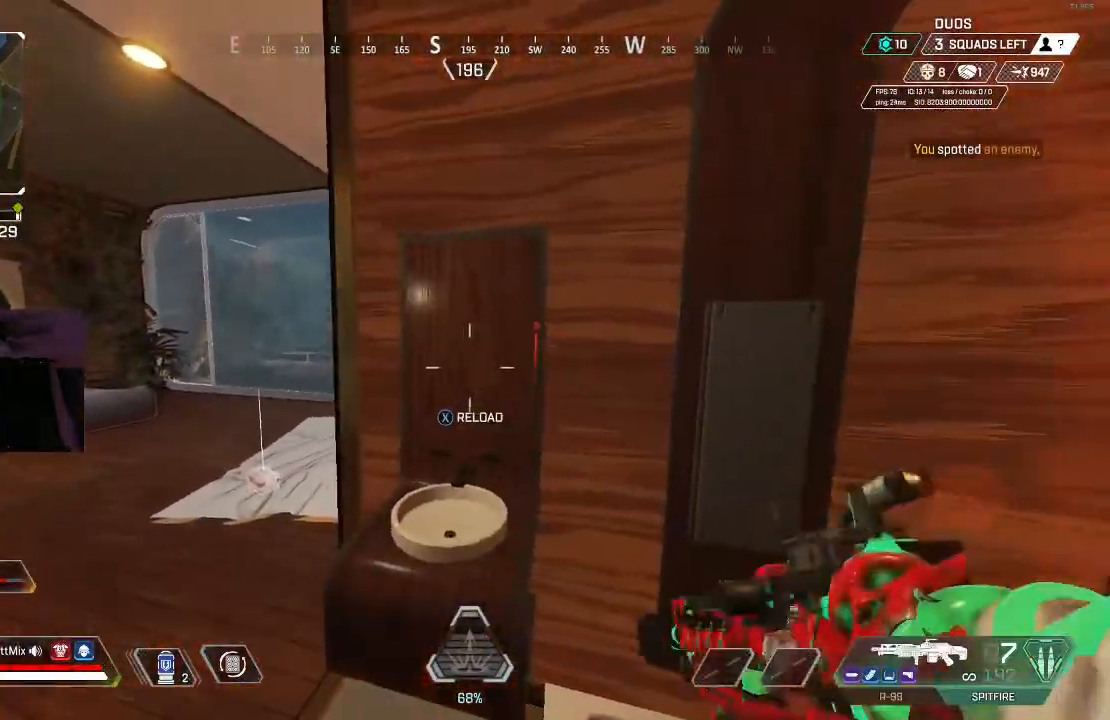
{"buttons": [], "left_stick": "right", "right_stick": "center", "events": [[33, "B", "down"], [117, "B", "up"], [167, "X", "down"], [233, "X", "up"], [283, "left_stick", "right"], [300, "right_stick", "left"], [317, "X", "down"], [400, "B", "down"], [417, "X", "up"], [483, "B", "up"], [483, "right_stick", "center"]]}
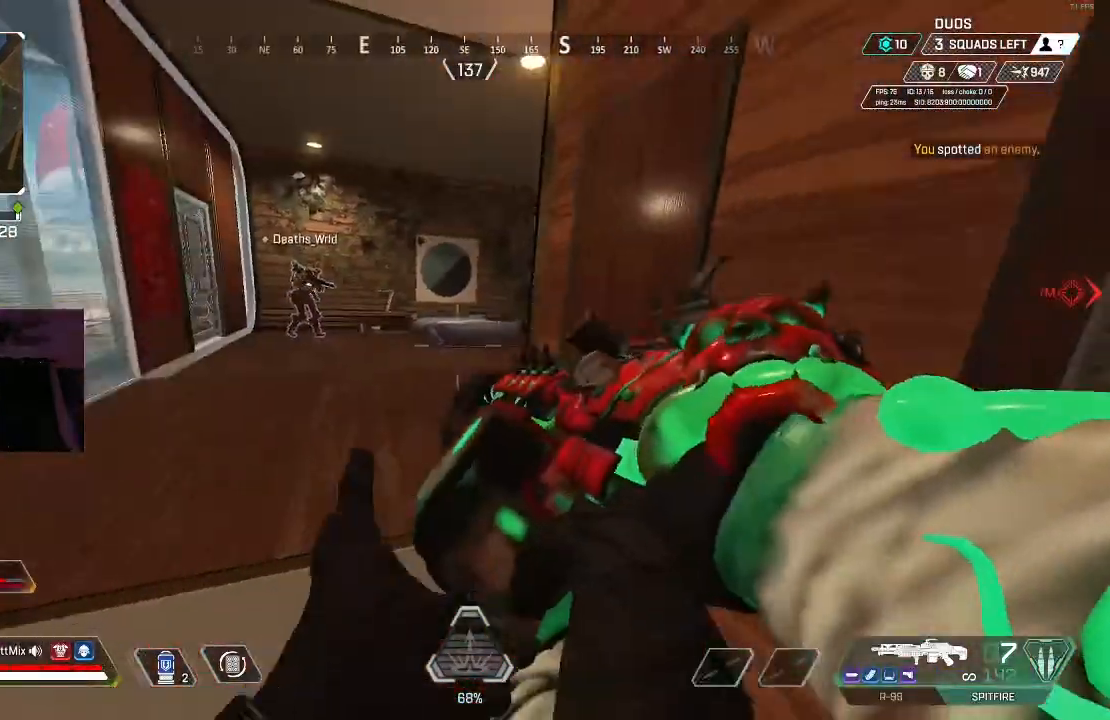
{"buttons": ["B"], "left_stick": "center", "right_stick": "center", "events": [[33, "left_stick", "center"], [83, "B", "down"], [100, "left_stick", "left"], [167, "B", "up"], [267, "B", "down"], [267, "left_stick", "center"], [333, "left_stick", "right"], [350, "B", "up"], [433, "B", "down"], [467, "left_stick", "center"]]}
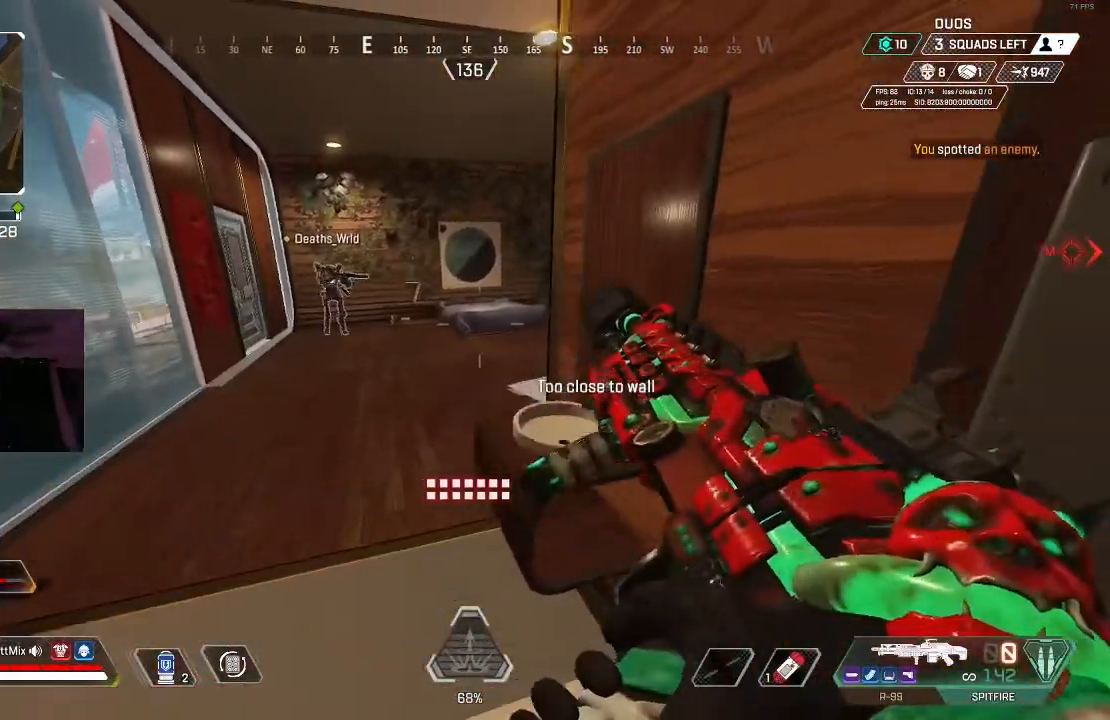
{"buttons": ["B"], "left_stick": "center", "right_stick": "center", "events": [[17, "B", "up"], [100, "B", "down"], [200, "B", "up"], [250, "B", "down"], [250, "left_stick", "left"], [350, "B", "up"], [367, "left_stick", "center"], [400, "B", "down"]]}
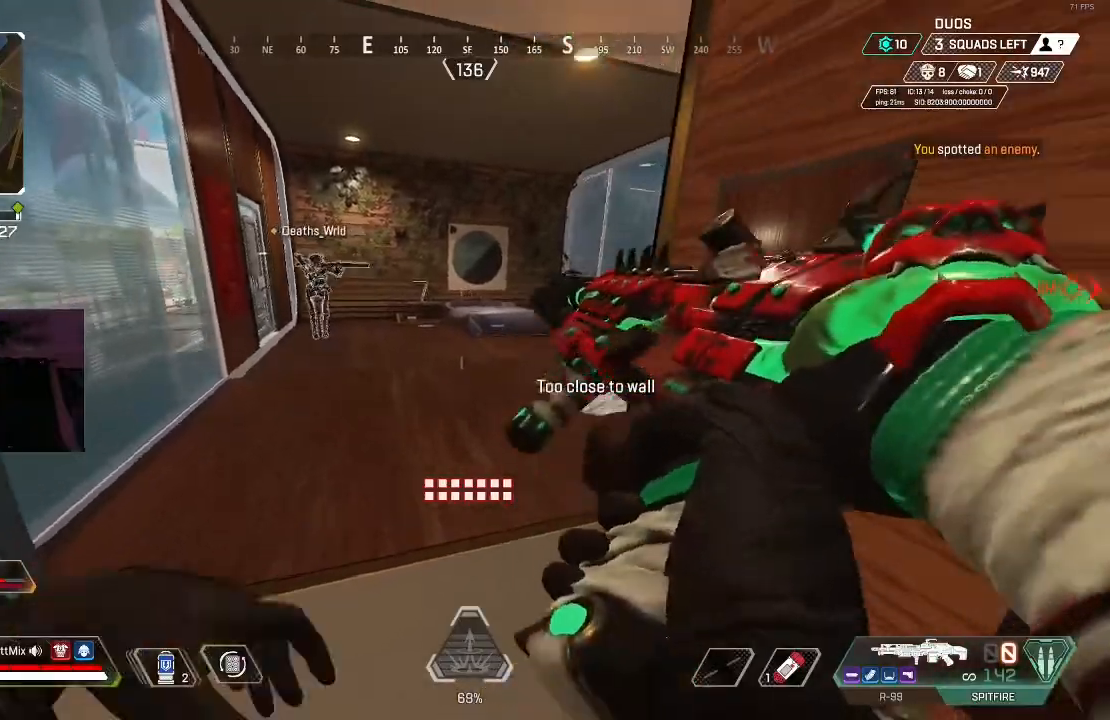
{"buttons": [], "left_stick": "center", "right_stick": "center", "events": [[17, "B", "up"], [100, "B", "down"], [183, "B", "up"], [267, "left_stick", "right"], [333, "B", "down"], [400, "left_stick", "center"], [433, "B", "up"]]}
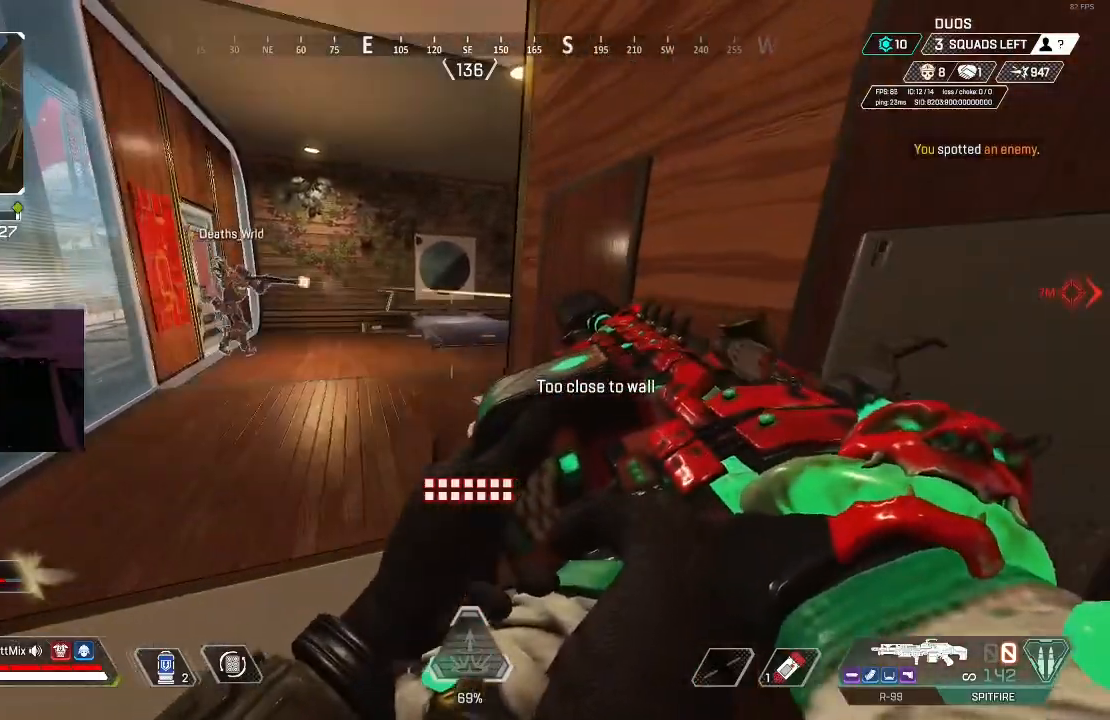
{"buttons": ["B", "Y"], "left_stick": "left", "right_stick": "center", "events": [[17, "B", "down"], [133, "B", "up"], [200, "B", "down"], [200, "left_stick", "right"], [300, "B", "up"], [333, "left_stick", "center"], [417, "left_stick", "left"], [467, "Y", "down"], [483, "B", "down"]]}
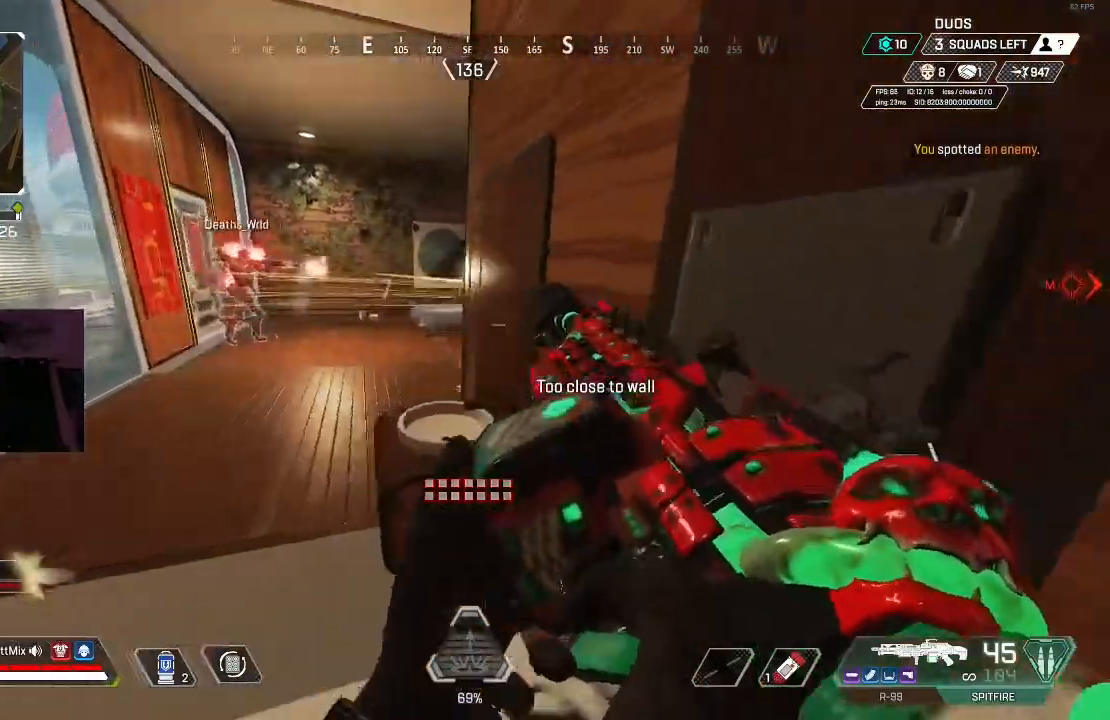
{"buttons": [], "left_stick": "left", "right_stick": "center", "events": [[33, "Y", "up"], [33, "left_stick", "center"], [67, "B", "up"], [150, "left_stick", "left"], [167, "B", "down"], [200, "right_stick", "right"], [233, "B", "up"], [350, "right_stick", "center"], [367, "B", "down"], [433, "B", "up"]]}
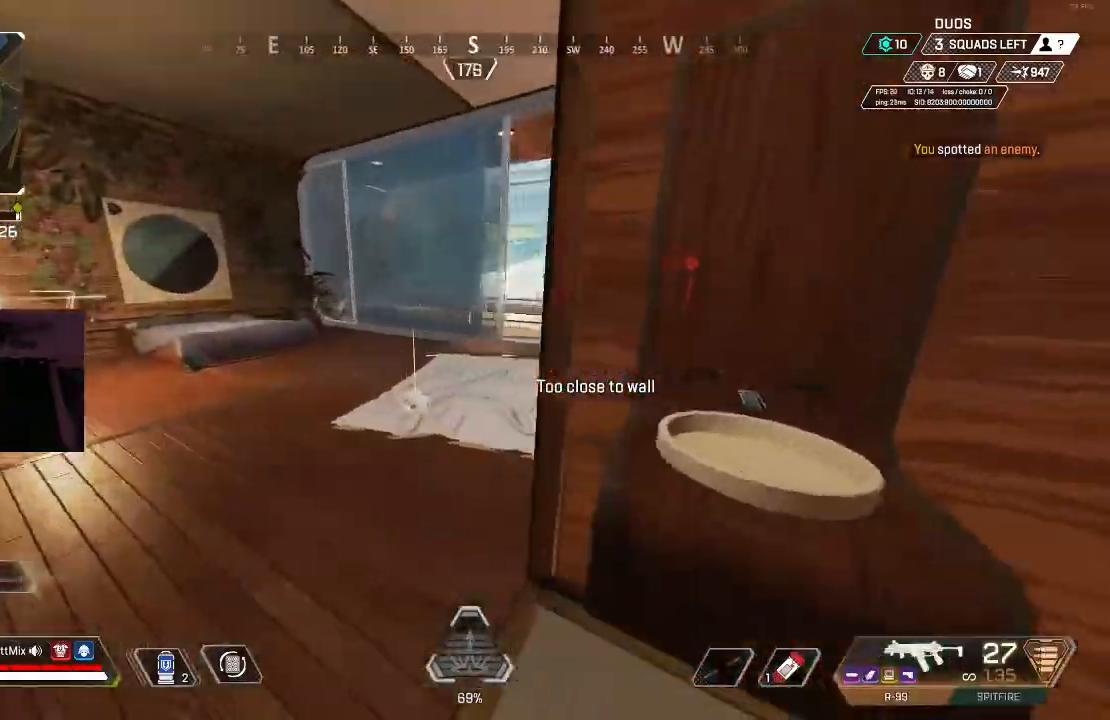
{"buttons": ["L2", "R2"], "left_stick": "up-left", "right_stick": "up-left", "events": [[17, "right_stick", "right"], [33, "B", "down"], [83, "right_stick", "center"], [150, "B", "up"], [183, "right_stick", "right"], [333, "L2", "down"], [333, "left_stick", "up"], [333, "right_stick", "up"], [383, "left_stick", "up-left"], [417, "R2", "down"], [417, "right_stick", "up-left"]]}
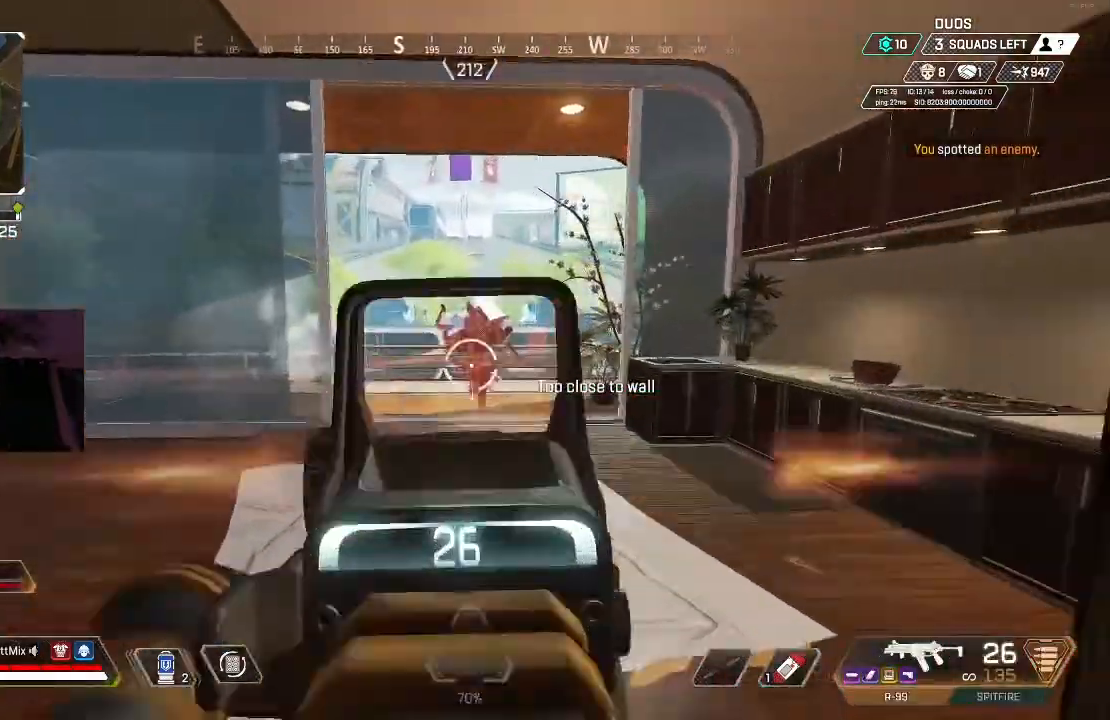
{"buttons": ["L2", "R2"], "left_stick": "up-right", "right_stick": "down-left", "events": [[17, "right_stick", "center"], [50, "left_stick", "right"], [83, "right_stick", "right"], [167, "left_stick", "left"], [183, "right_stick", "left"], [267, "right_stick", "down-left"], [300, "left_stick", "up-right"]]}
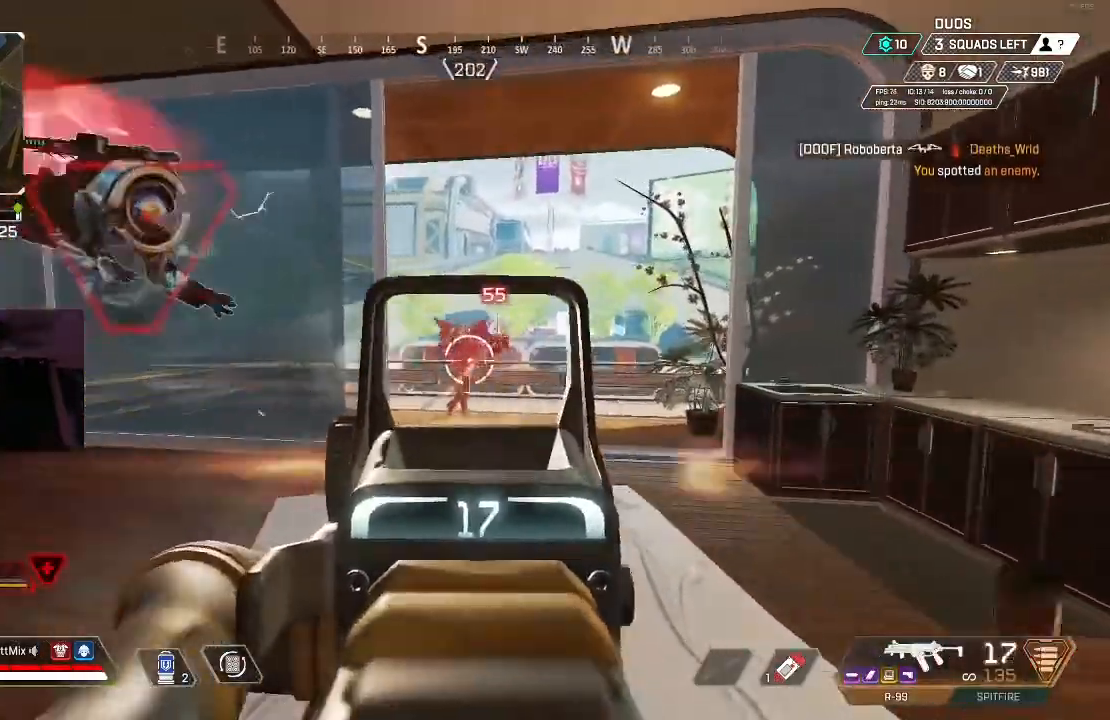
{"buttons": [], "left_stick": "up-right", "right_stick": "center", "events": [[17, "left_stick", "up-left"], [100, "right_stick", "center"], [117, "left_stick", "up-right"], [183, "right_stick", "down-left"], [350, "X", "down"], [367, "L2", "up"], [367, "right_stick", "center"], [433, "X", "up"], [467, "R2", "up"]]}
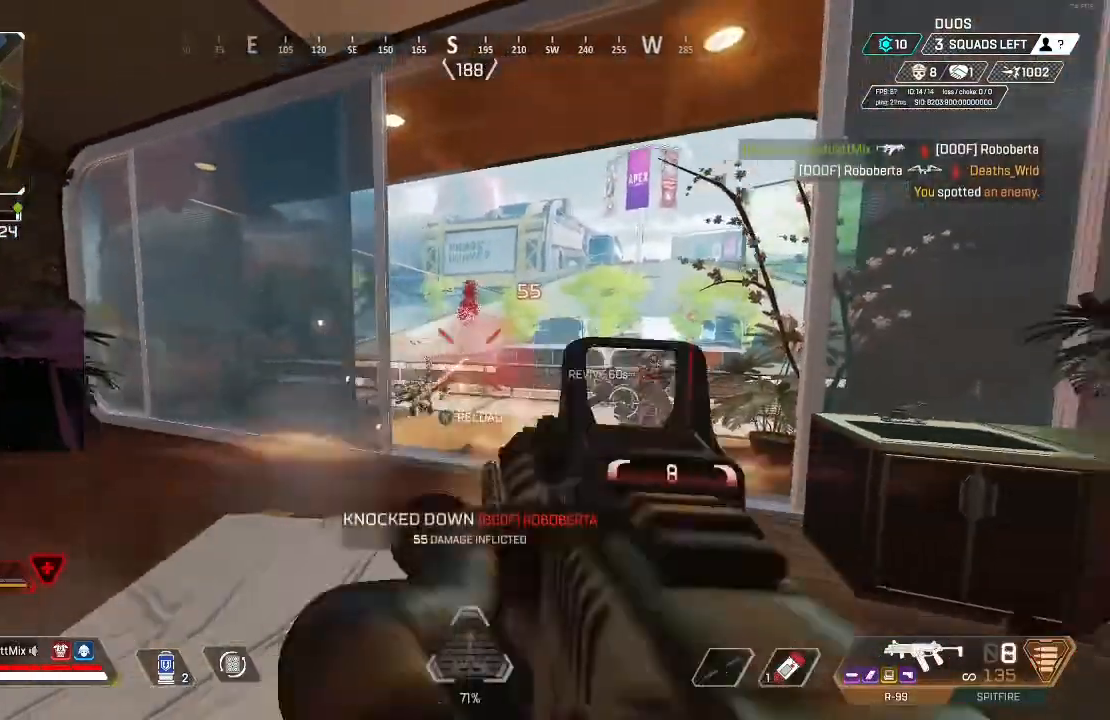
{"buttons": [], "left_stick": "up", "right_stick": "center", "events": [[17, "X", "down"], [17, "right_stick", "left"], [83, "L3", "down"], [83, "X", "up"], [83, "left_stick", "up"], [217, "L3", "up"], [300, "L3", "down"], [333, "right_stick", "center"], [400, "L3", "up"], [400, "right_stick", "left"], [500, "right_stick", "center"]]}
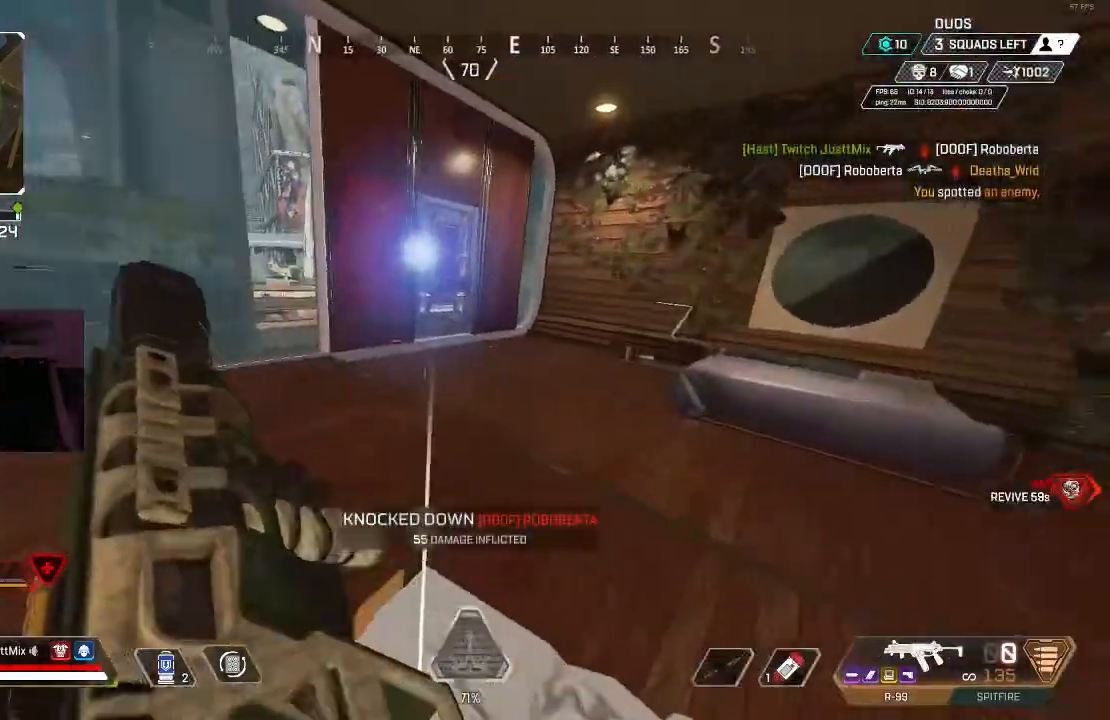
{"buttons": ["B"], "left_stick": "down-left", "right_stick": "left", "events": [[133, "B", "down"], [250, "B", "up"], [333, "left_stick", "down-right"], [367, "B", "down"], [450, "right_stick", "left"], [500, "left_stick", "down-left"]]}
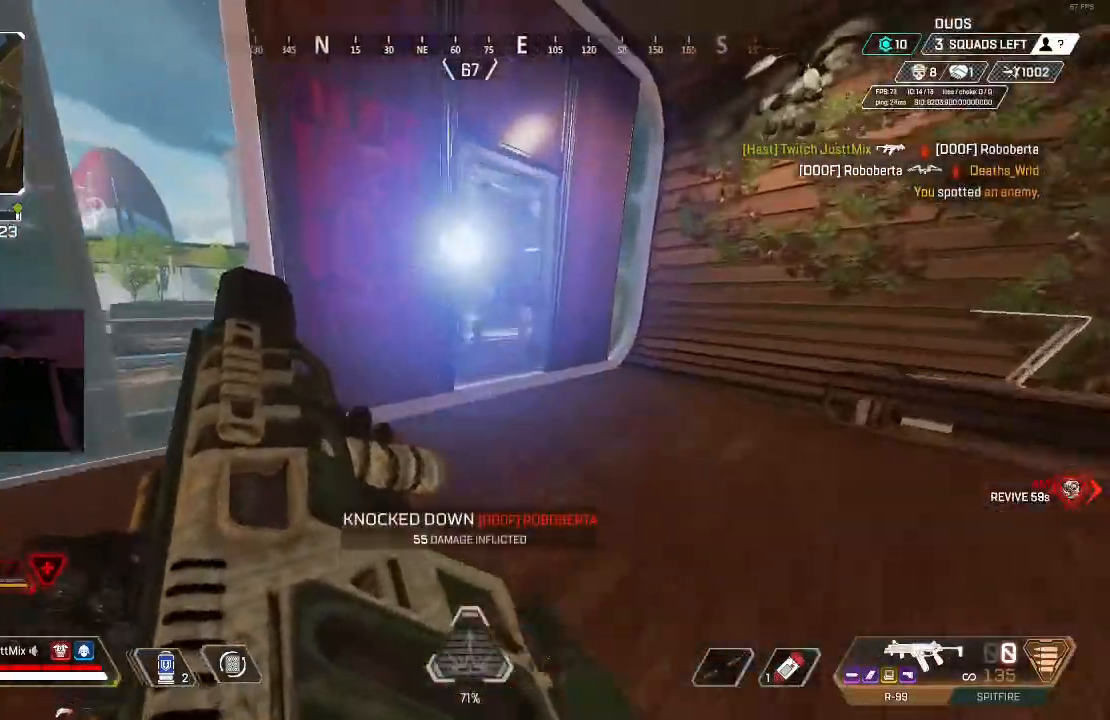
{"buttons": [], "left_stick": "up", "right_stick": "center", "events": [[17, "B", "up"], [150, "left_stick", "up-left"], [200, "L3", "down"], [283, "left_stick", "up"], [333, "L3", "up"], [383, "L3", "down"], [383, "right_stick", "center"], [467, "L3", "up"]]}
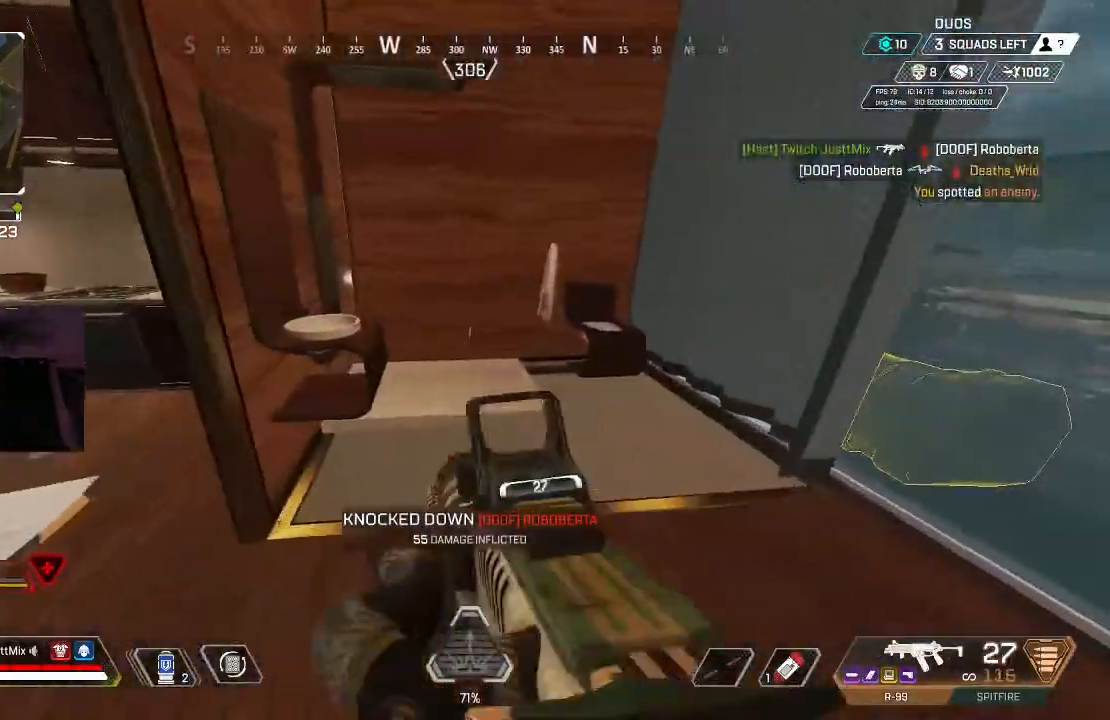
{"buttons": ["B"], "left_stick": "down-right", "right_stick": "left", "events": [[50, "L3", "down"], [83, "right_stick", "left"], [167, "L3", "up"], [250, "left_stick", "right"], [350, "left_stick", "down-right"], [467, "B", "down"]]}
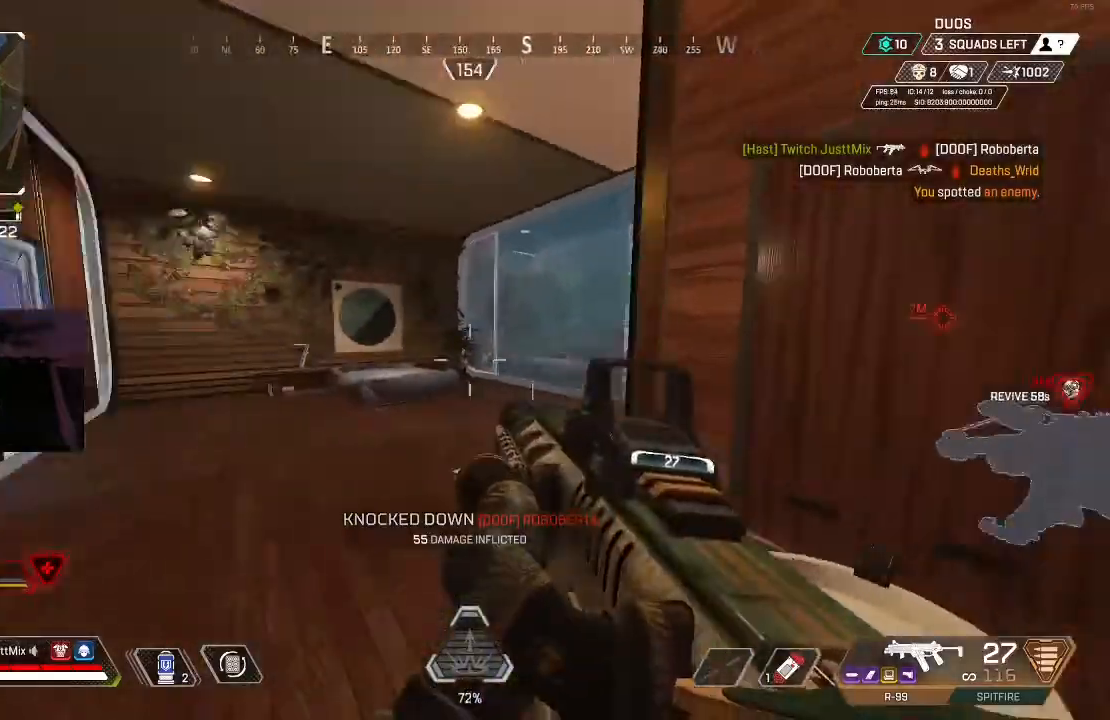
{"buttons": ["B"], "left_stick": "up", "right_stick": "center", "events": [[83, "B", "up"], [150, "left_stick", "center"], [150, "right_stick", "center"], [183, "DPAD_RIGHT", "down"], [267, "left_stick", "down"], [300, "DPAD_RIGHT", "up"], [317, "left_stick", "center"], [483, "B", "down"], [483, "left_stick", "up"]]}
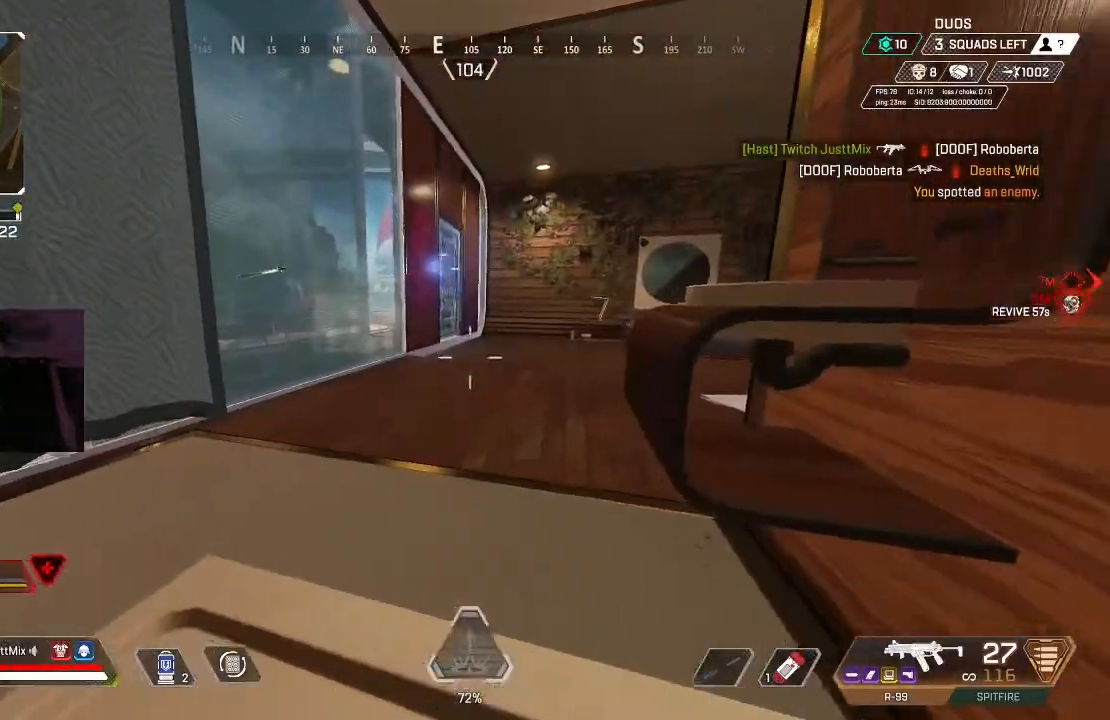
{"buttons": [], "left_stick": "center", "right_stick": "center", "events": [[67, "B", "up"], [167, "R2", "down"], [200, "left_stick", "center"], [283, "R2", "up"], [367, "R2", "down"], [433, "R2", "up"]]}
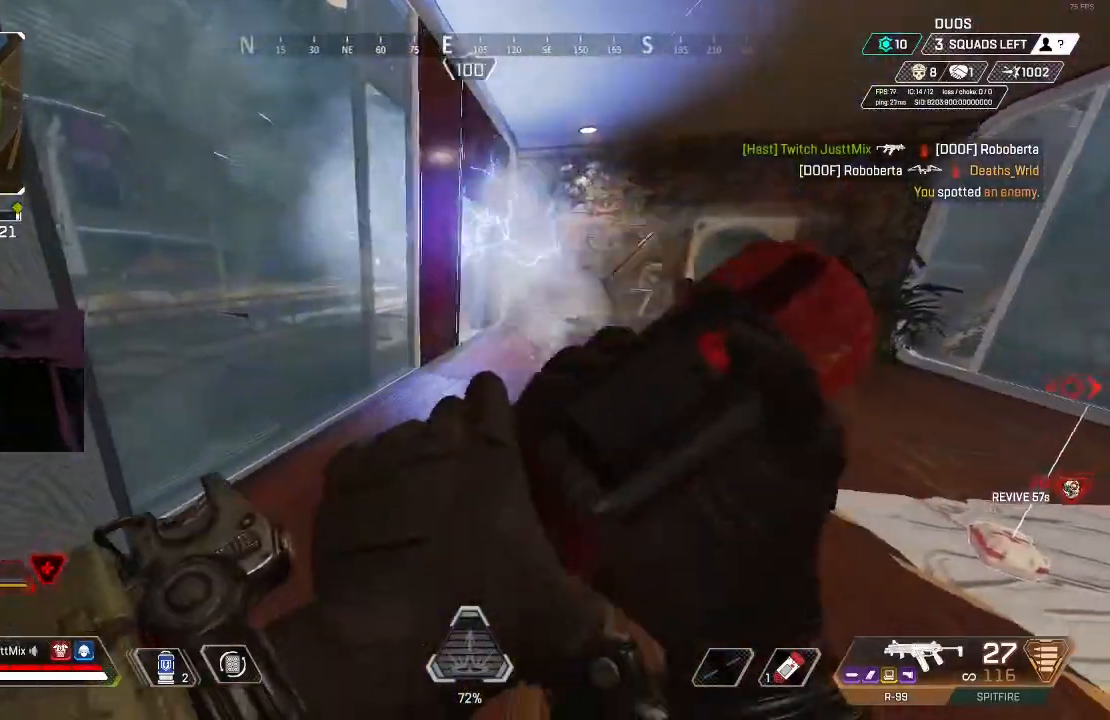
{"buttons": [], "left_stick": "up", "right_stick": "center", "events": [[33, "left_stick", "up-right"], [50, "R2", "down"], [83, "left_stick", "center"], [150, "R2", "up"], [200, "left_stick", "up-right"], [233, "R2", "down"], [300, "R2", "up"], [300, "left_stick", "center"], [400, "R2", "down"], [467, "R2", "up"], [483, "left_stick", "up"]]}
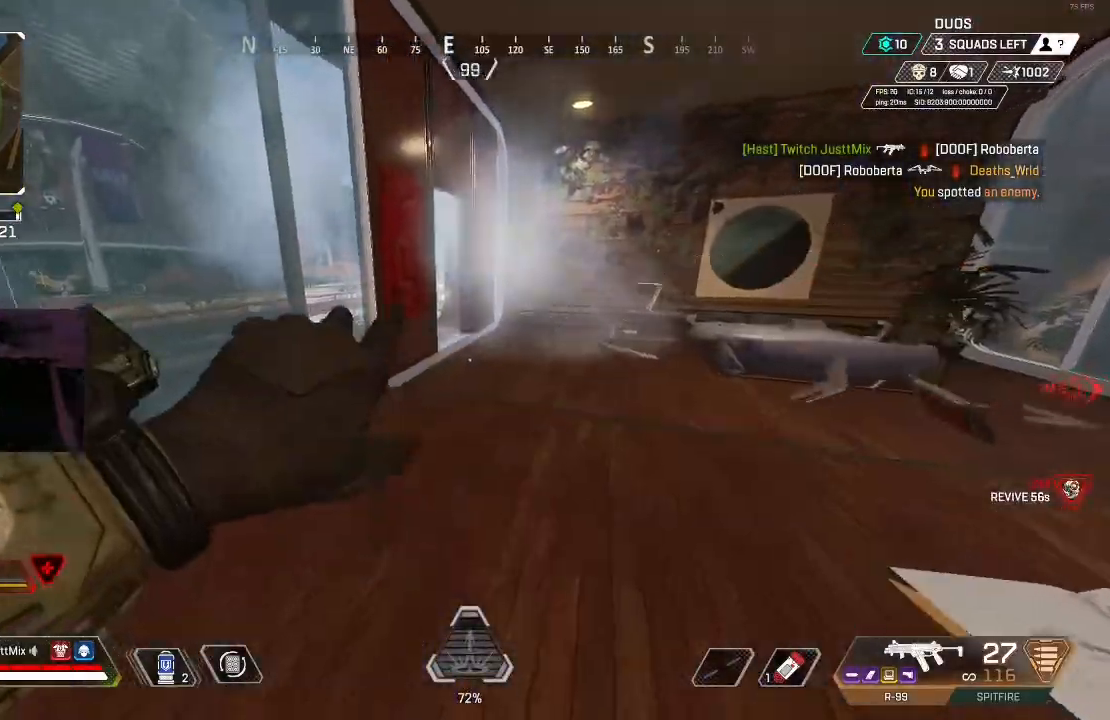
{"buttons": [], "left_stick": "down-right", "right_stick": "left", "events": [[33, "left_stick", "center"], [167, "left_stick", "down"], [267, "left_stick", "center"], [333, "left_stick", "up"], [467, "left_stick", "down-right"], [467, "right_stick", "left"]]}
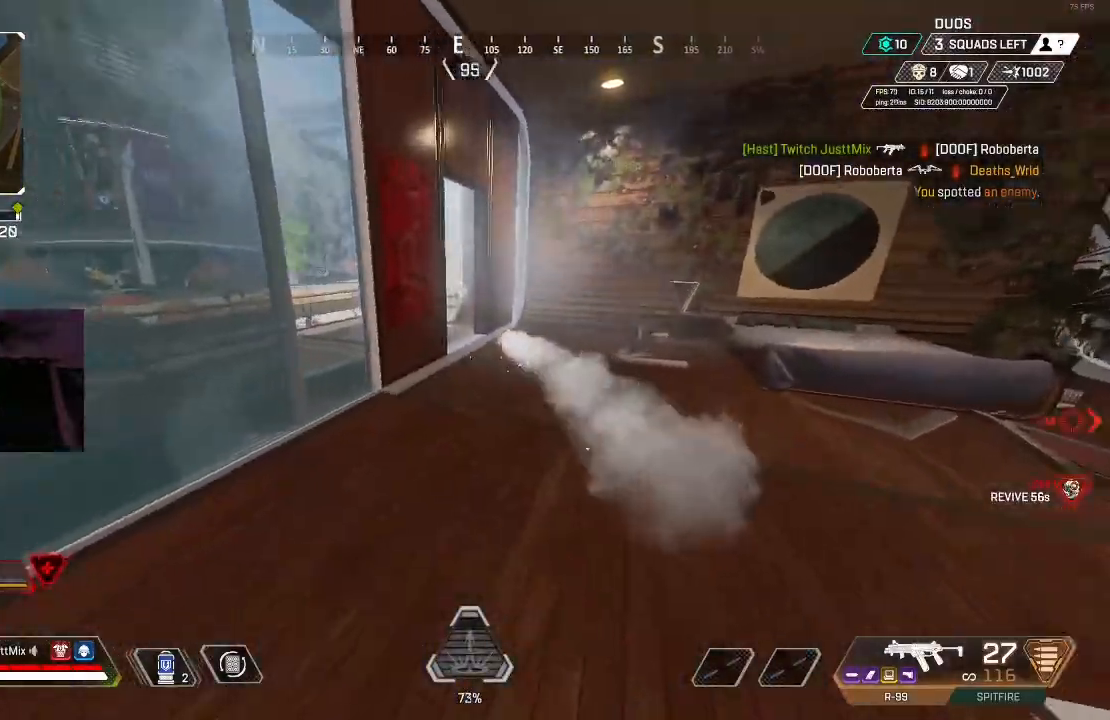
{"buttons": [], "left_stick": "up-right", "right_stick": "right", "events": [[17, "left_stick", "down-left"], [50, "right_stick", "center"], [83, "B", "down"], [133, "left_stick", "center"], [167, "right_stick", "right"], [183, "B", "up"], [217, "left_stick", "down"], [267, "right_stick", "center"], [333, "left_stick", "right"], [383, "right_stick", "right"], [417, "left_stick", "up-right"]]}
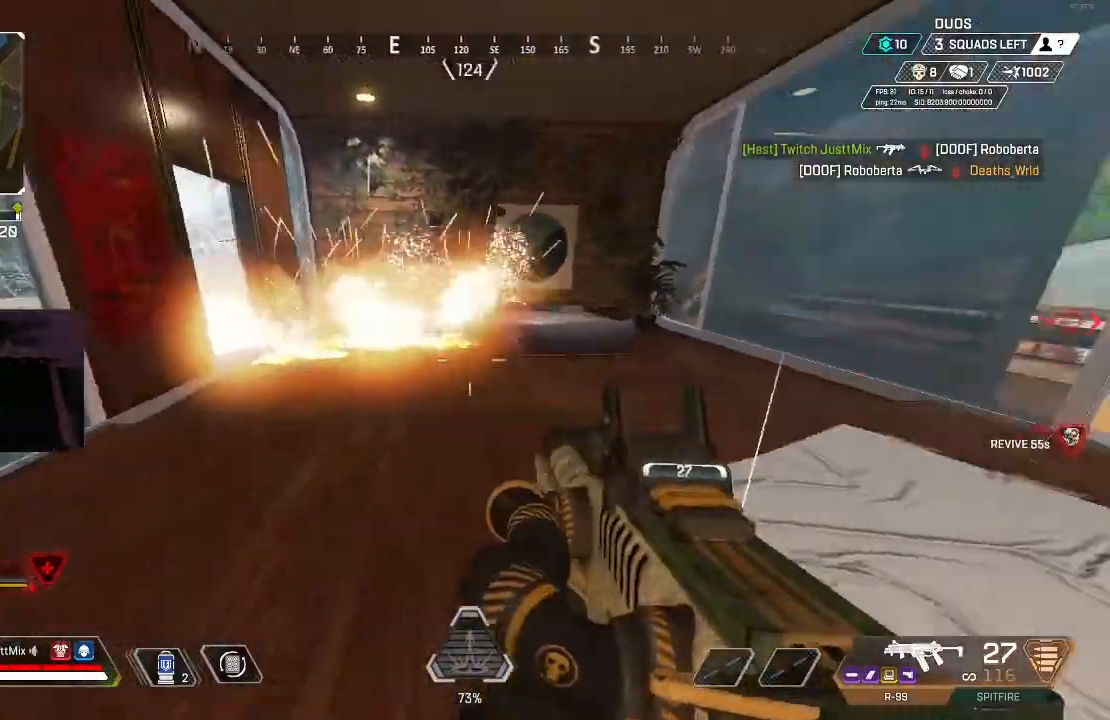
{"buttons": ["L3"], "left_stick": "up", "right_stick": "left", "events": [[83, "L3", "down"], [167, "right_stick", "center"], [183, "L3", "up"], [267, "L3", "down"], [267, "left_stick", "up"], [367, "L3", "up"], [417, "L3", "down"], [500, "right_stick", "left"]]}
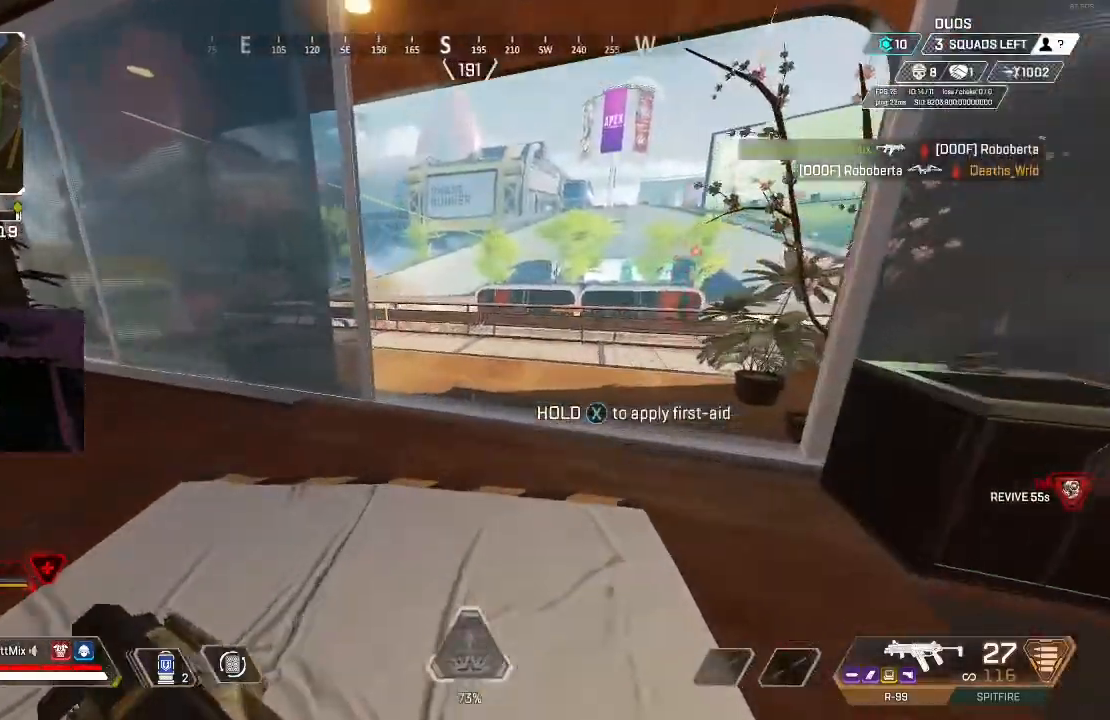
{"buttons": [], "left_stick": "down", "right_stick": "center", "events": [[33, "L3", "up"], [67, "left_stick", "right"], [117, "left_stick", "down-right"], [333, "right_stick", "center"], [450, "left_stick", "down"]]}
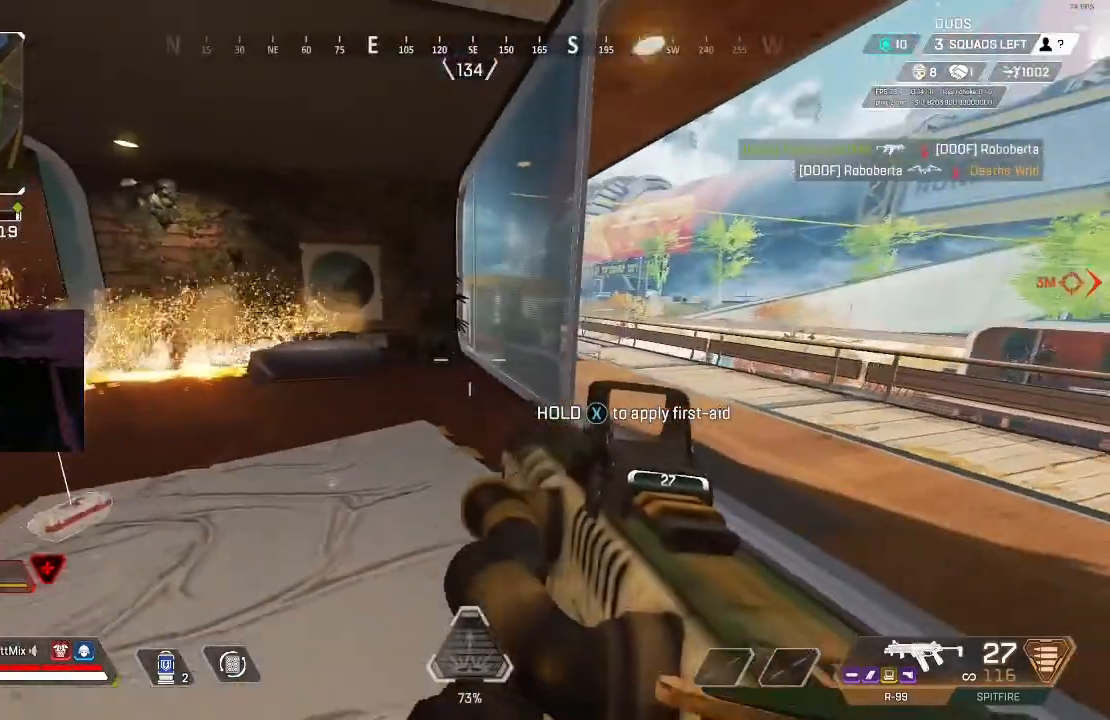
{"buttons": ["X"], "left_stick": "center", "right_stick": "center", "events": [[117, "left_stick", "down-left"], [133, "X", "down"], [317, "left_stick", "center"]]}
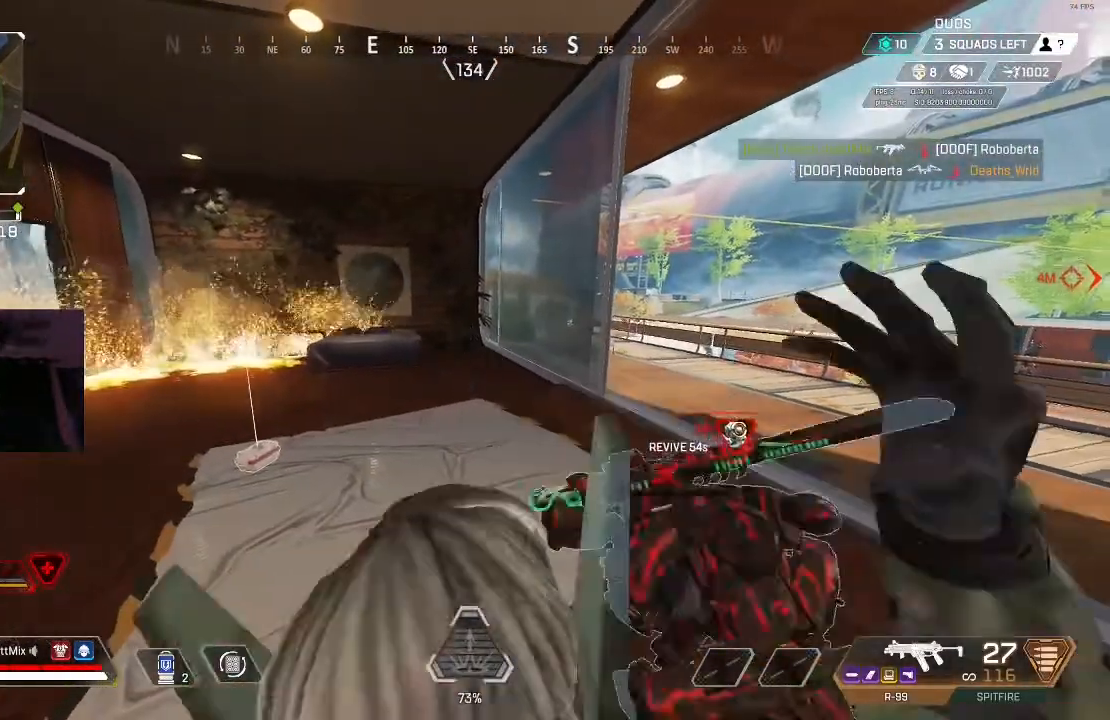
{"buttons": ["X"], "left_stick": "center", "right_stick": "center", "events": [[233, "right_stick", "right"], [367, "right_stick", "center"]]}
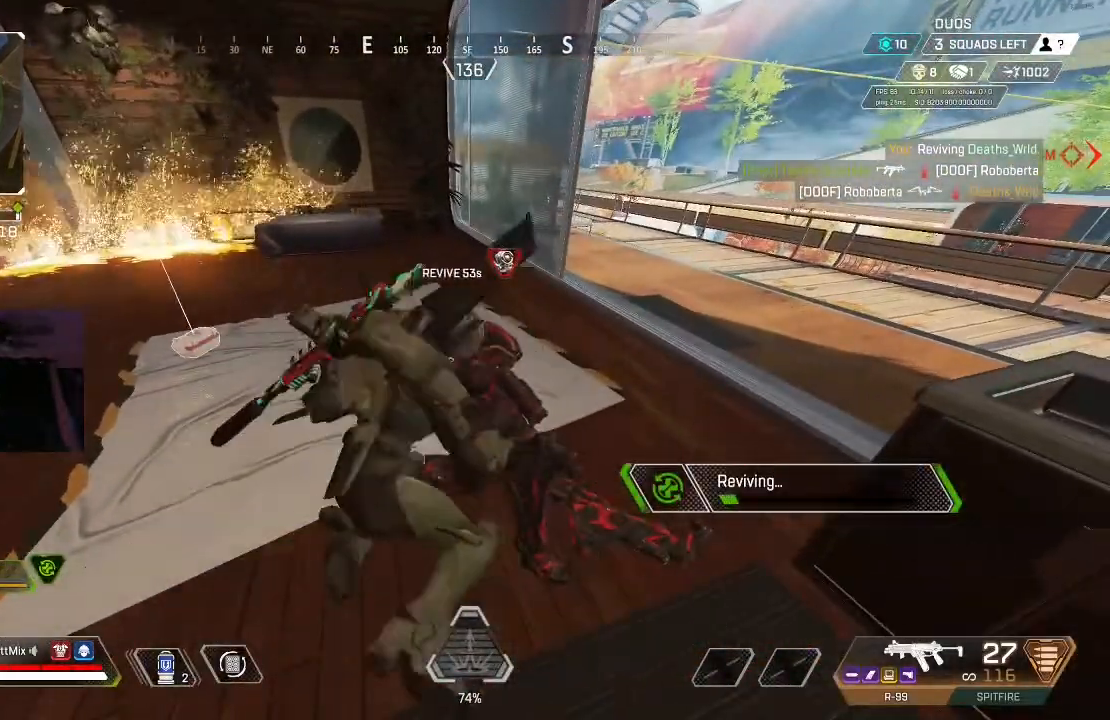
{"buttons": ["X"], "left_stick": "center", "right_stick": "center", "events": []}
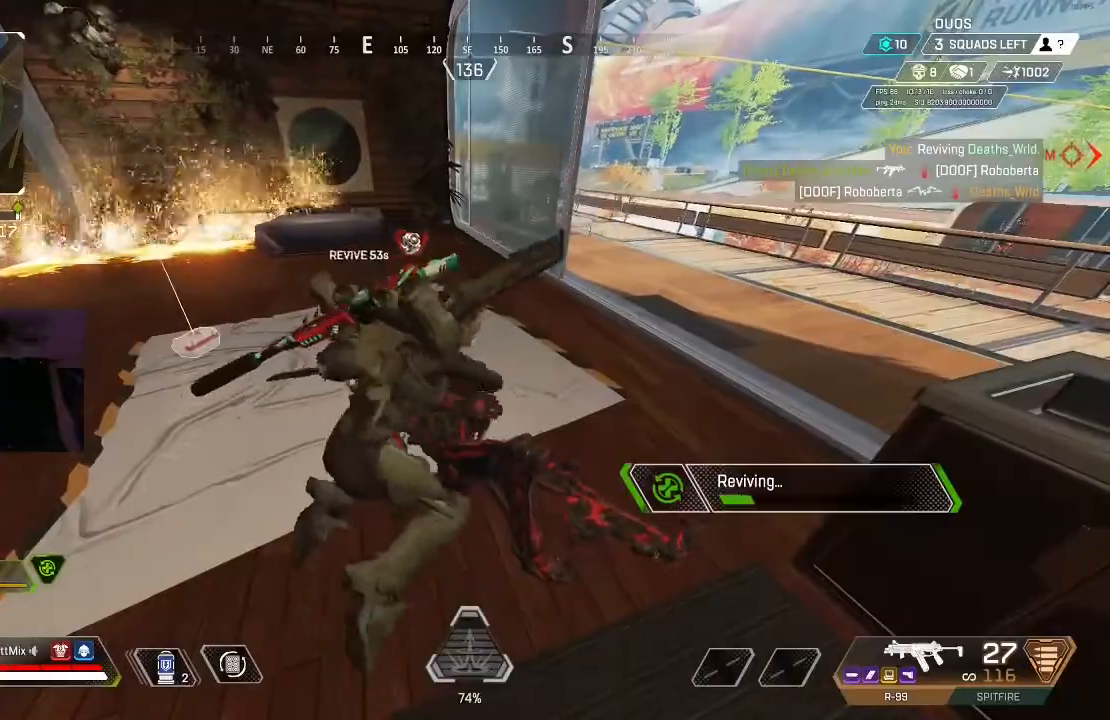
{"buttons": ["X"], "left_stick": "center", "right_stick": "center", "events": []}